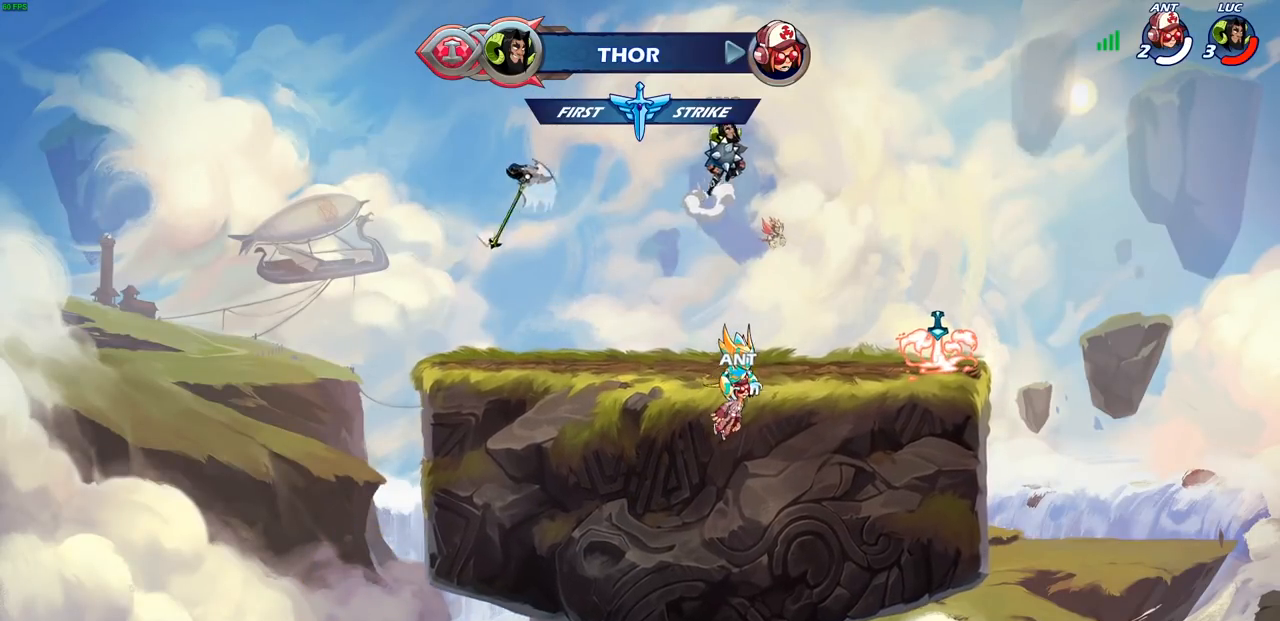
Gameplay with a controller (PlayStation layout); each line is a JSON object with the inputs held at the frame after it. "events" lists button and stick changes between this image and that frame as [ms after this image, input, new state], when the widget could be followed in between.
{"buttons": ["CIRCLE"], "left_stick": "center", "right_stick": "center", "events": [[33, "CROSS", "up"], [117, "CROSS", "down"], [233, "CIRCLE", "down"], [233, "CROSS", "up"], [233, "left_stick", "right"], [367, "left_stick", "center"]]}
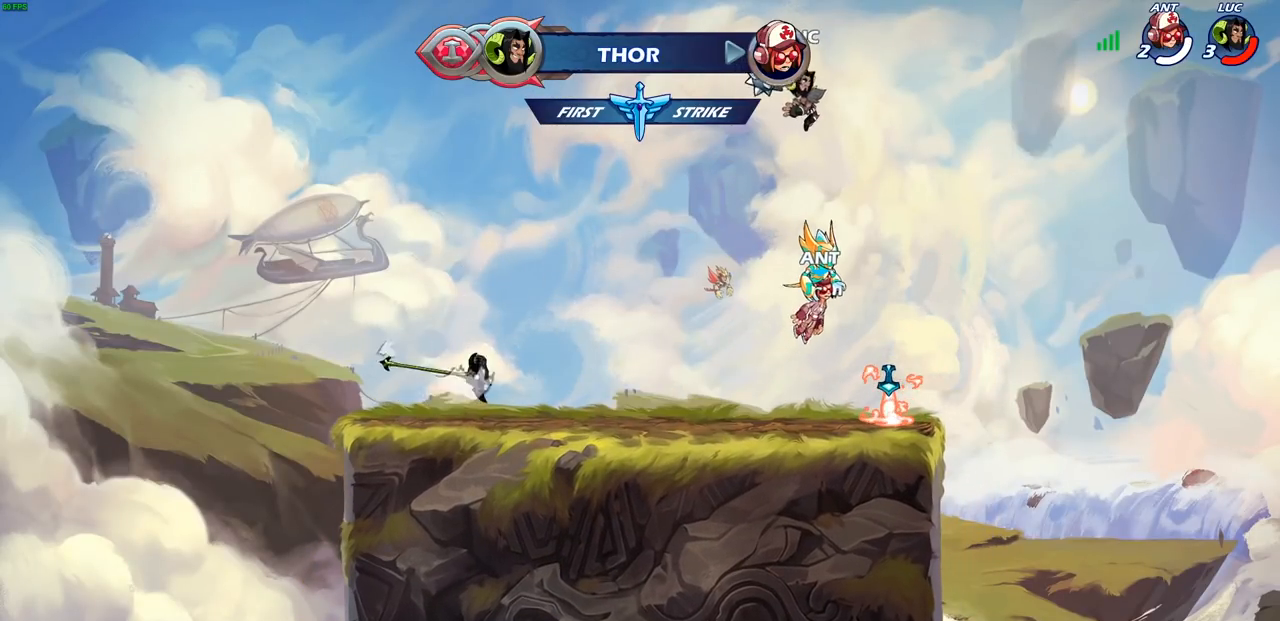
{"buttons": [], "left_stick": "center", "right_stick": "center", "events": [[17, "left_stick", "left"], [183, "left_stick", "up"], [250, "CIRCLE", "up"], [400, "left_stick", "center"]]}
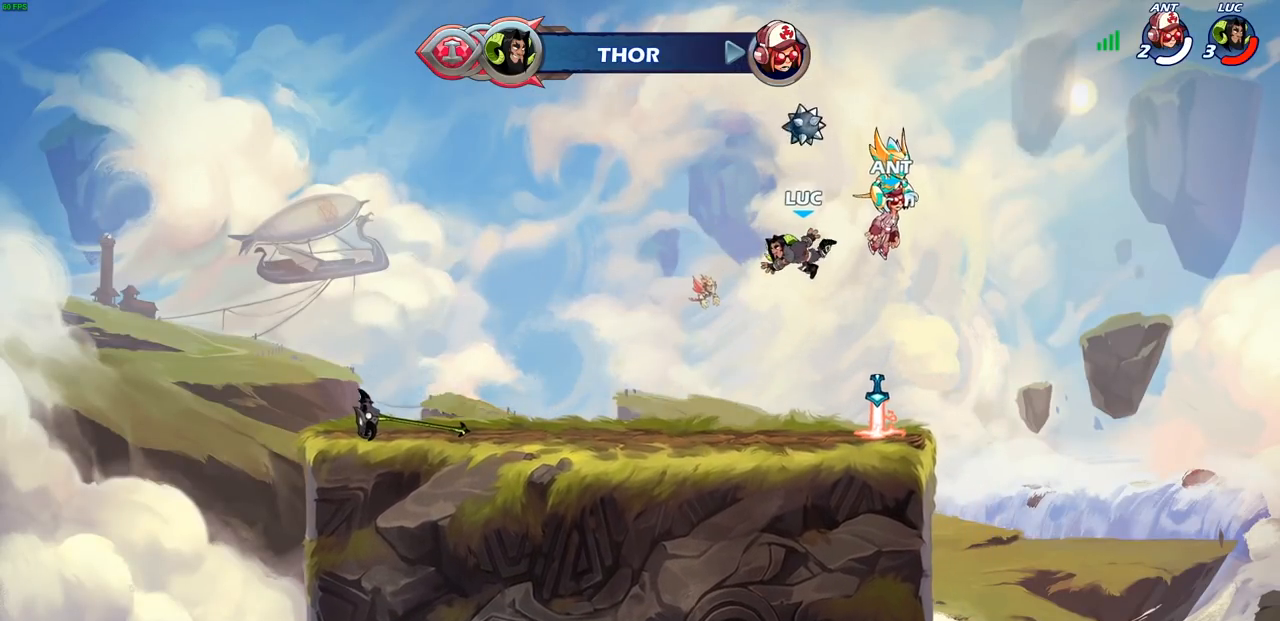
{"buttons": ["R1", "R2"], "left_stick": "left", "right_stick": "center", "events": [[83, "left_stick", "right"], [267, "R1", "down"], [383, "R1", "up"], [400, "left_stick", "left"], [483, "R1", "down"], [483, "R2", "down"]]}
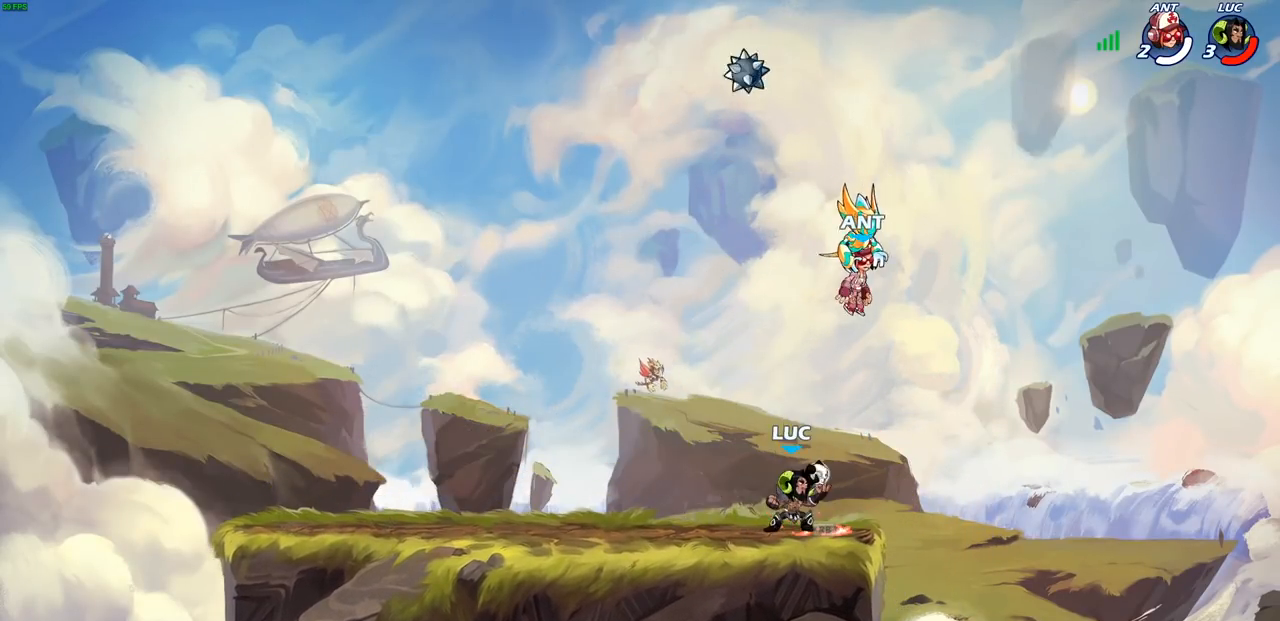
{"buttons": [], "left_stick": "center", "right_stick": "center", "events": [[67, "left_stick", "center"], [100, "CIRCLE", "down"], [100, "R1", "up"], [100, "R2", "up"], [167, "CIRCLE", "up"]]}
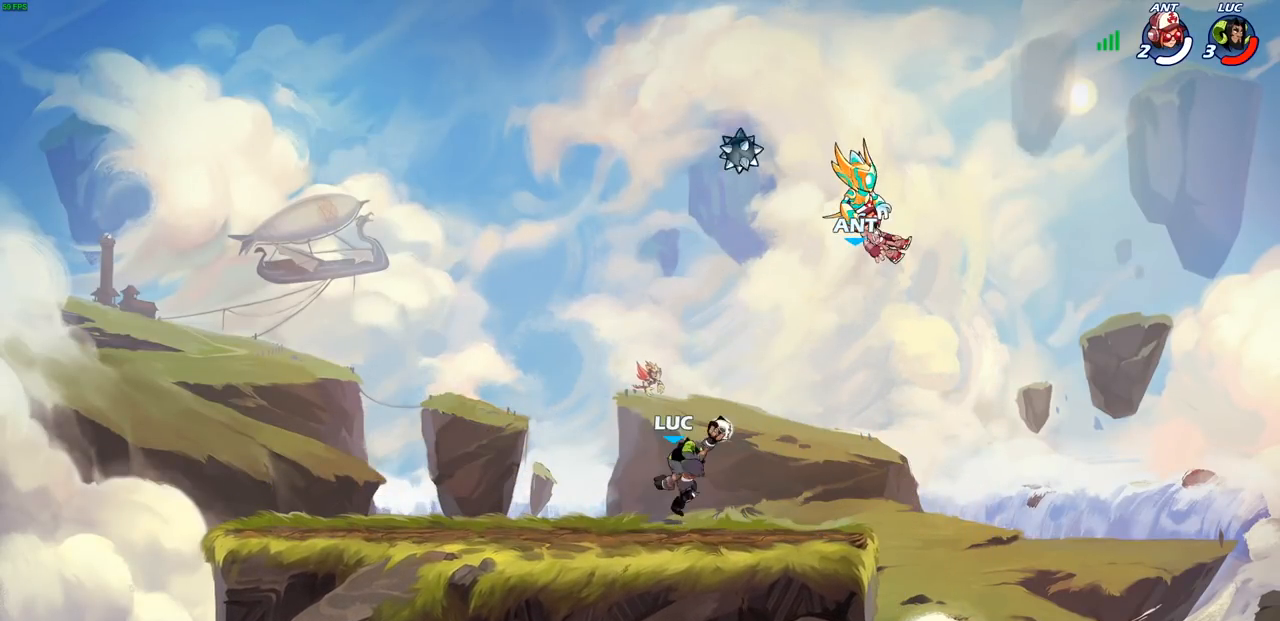
{"buttons": [], "left_stick": "down-left", "right_stick": "center", "events": [[333, "left_stick", "left"], [417, "left_stick", "down-left"]]}
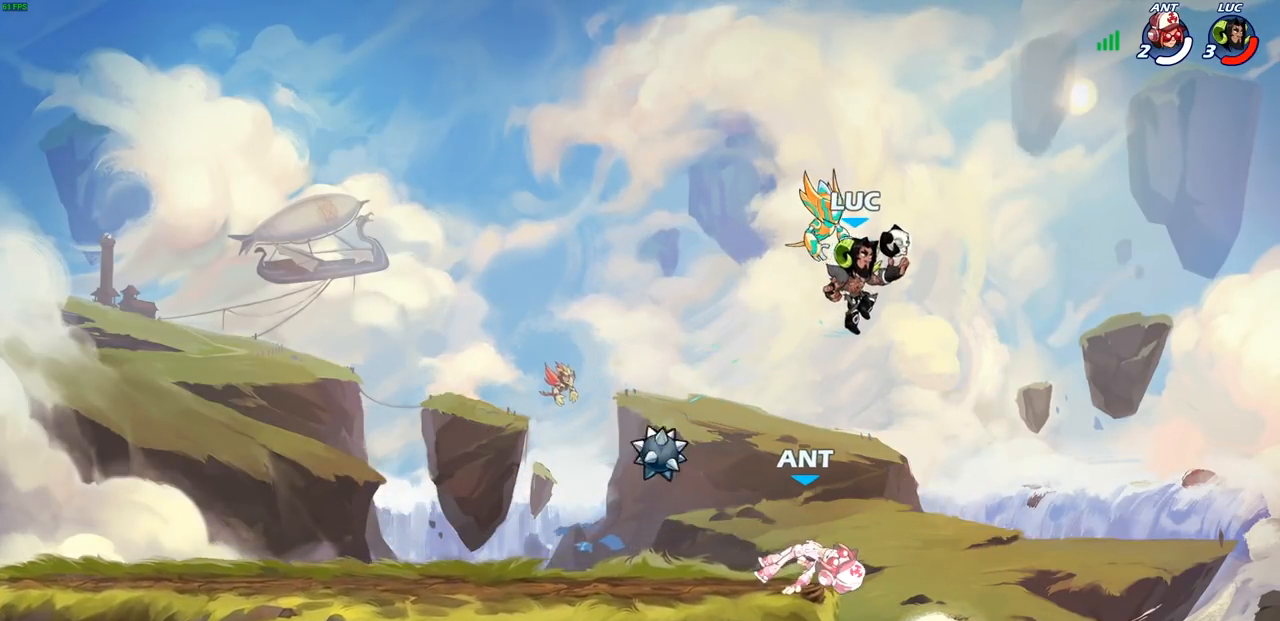
{"buttons": [], "left_stick": "center", "right_stick": "center", "events": [[17, "SQUARE", "down"], [83, "SQUARE", "up"], [233, "left_stick", "center"]]}
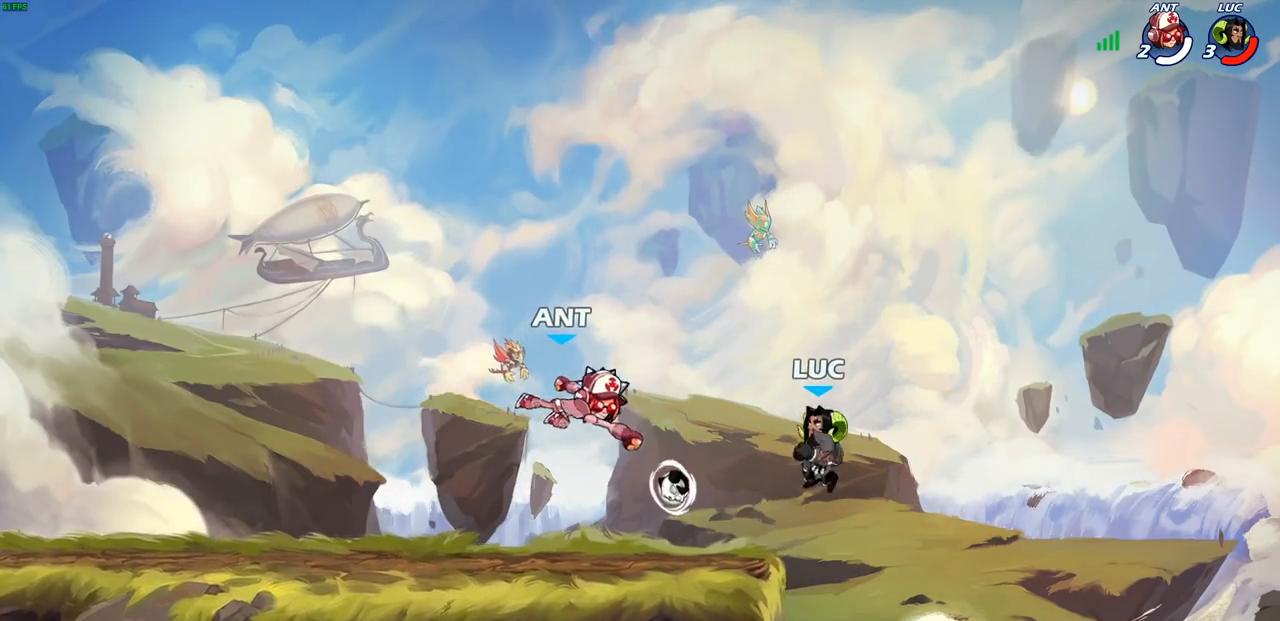
{"buttons": [], "left_stick": "down-left", "right_stick": "center", "events": [[83, "left_stick", "left"], [167, "CROSS", "down"], [200, "SQUARE", "down"], [233, "CROSS", "up"], [267, "SQUARE", "up"], [467, "left_stick", "down-left"]]}
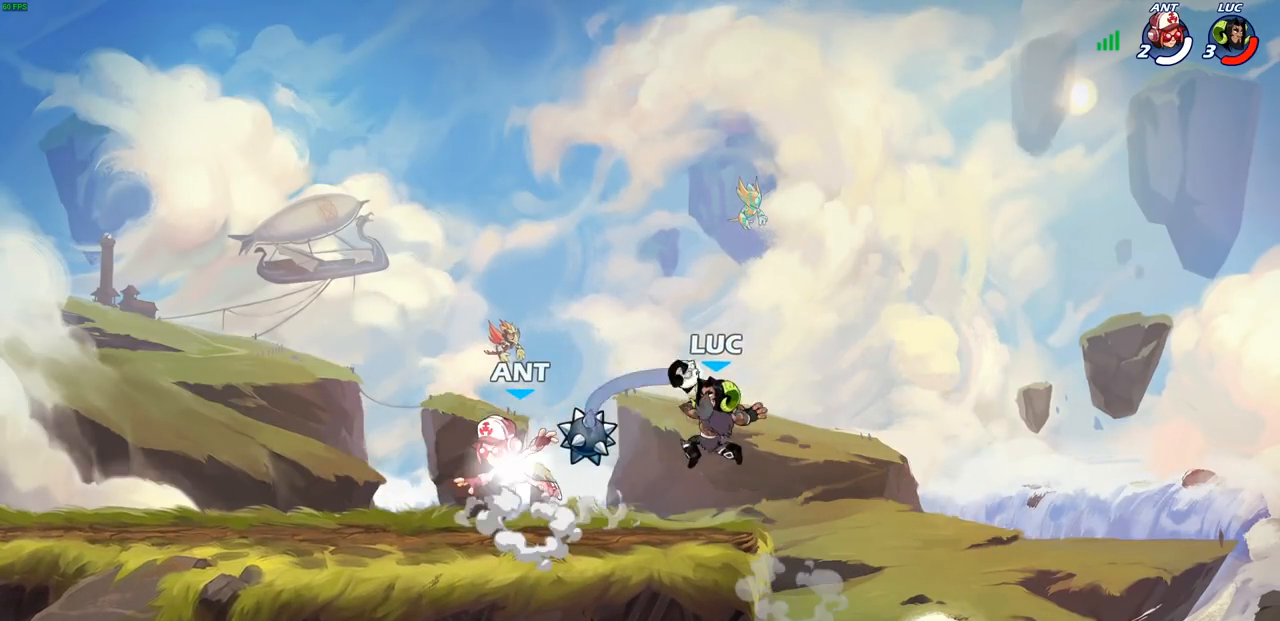
{"buttons": [], "left_stick": "right", "right_stick": "center", "events": [[67, "left_stick", "right"]]}
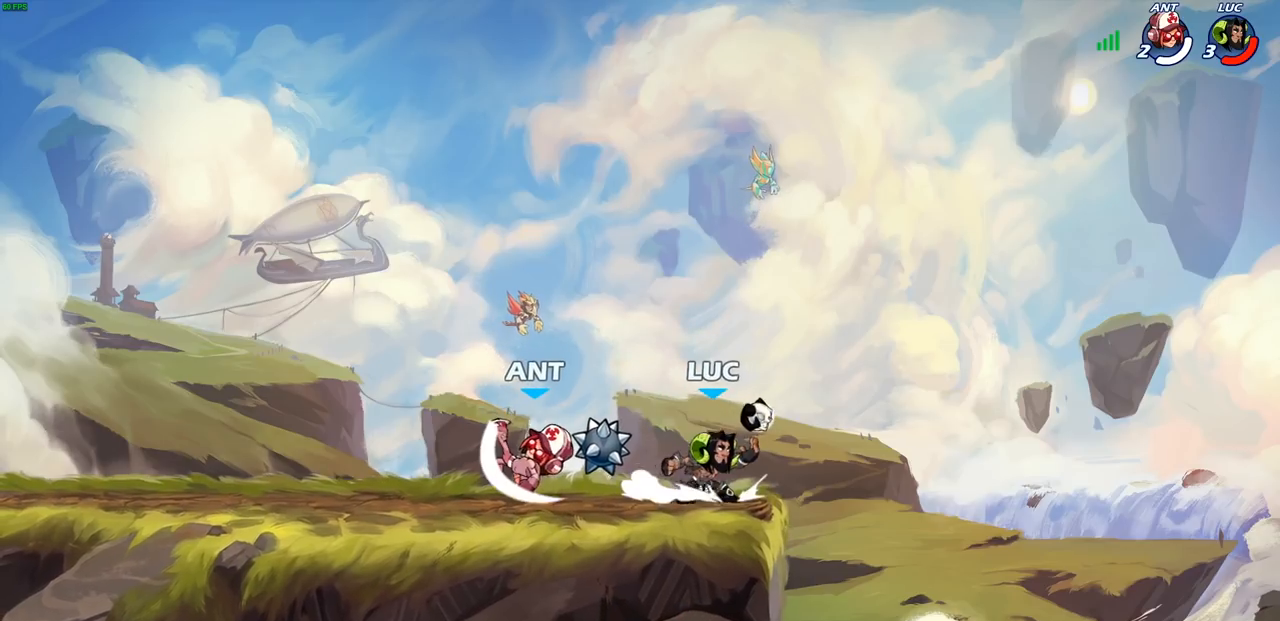
{"buttons": [], "left_stick": "center", "right_stick": "center", "events": [[17, "left_stick", "left"], [100, "SQUARE", "down"], [117, "left_stick", "center"], [200, "SQUARE", "up"], [300, "left_stick", "left"], [417, "left_stick", "center"]]}
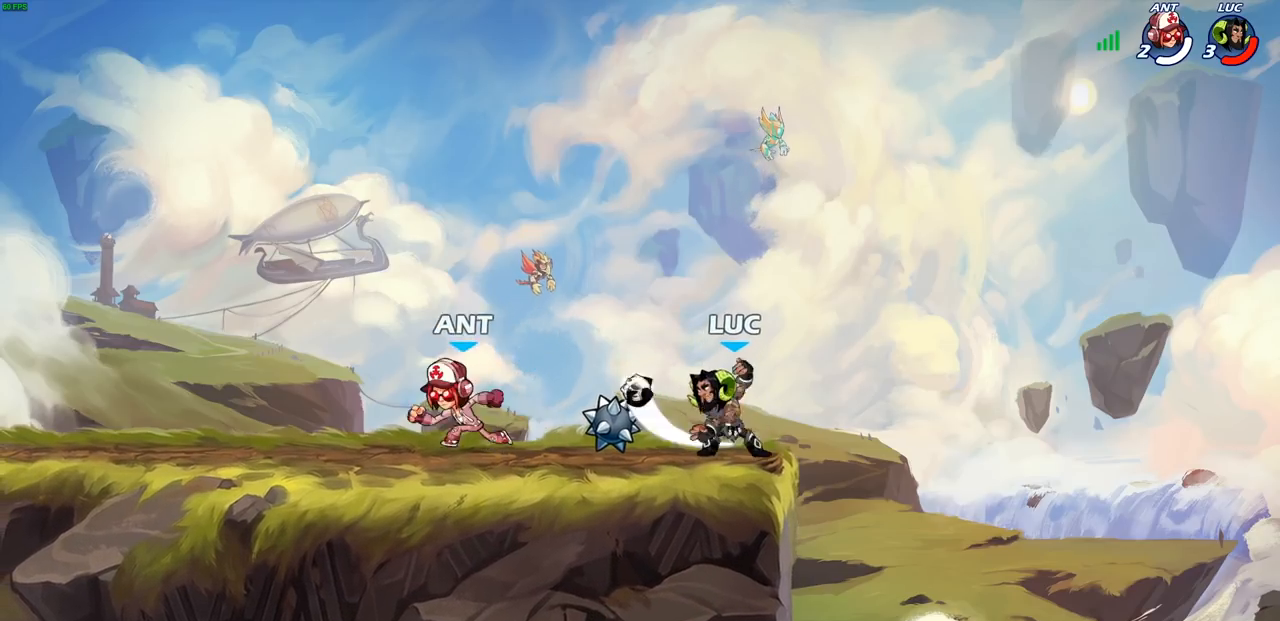
{"buttons": [], "left_stick": "center", "right_stick": "center", "events": []}
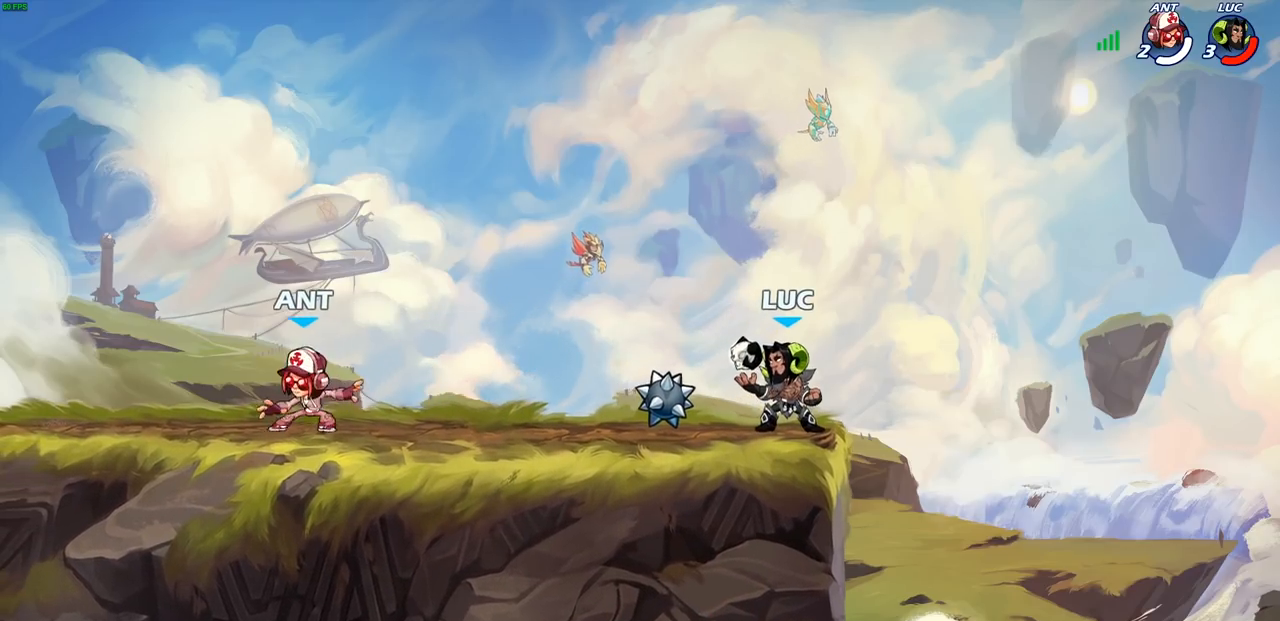
{"buttons": ["CIRCLE"], "left_stick": "down-left", "right_stick": "center", "events": [[33, "left_stick", "left"], [83, "R1", "down"], [83, "R2", "down"], [100, "left_stick", "down-left"], [117, "CIRCLE", "down"], [167, "R1", "up"], [167, "R2", "up"]]}
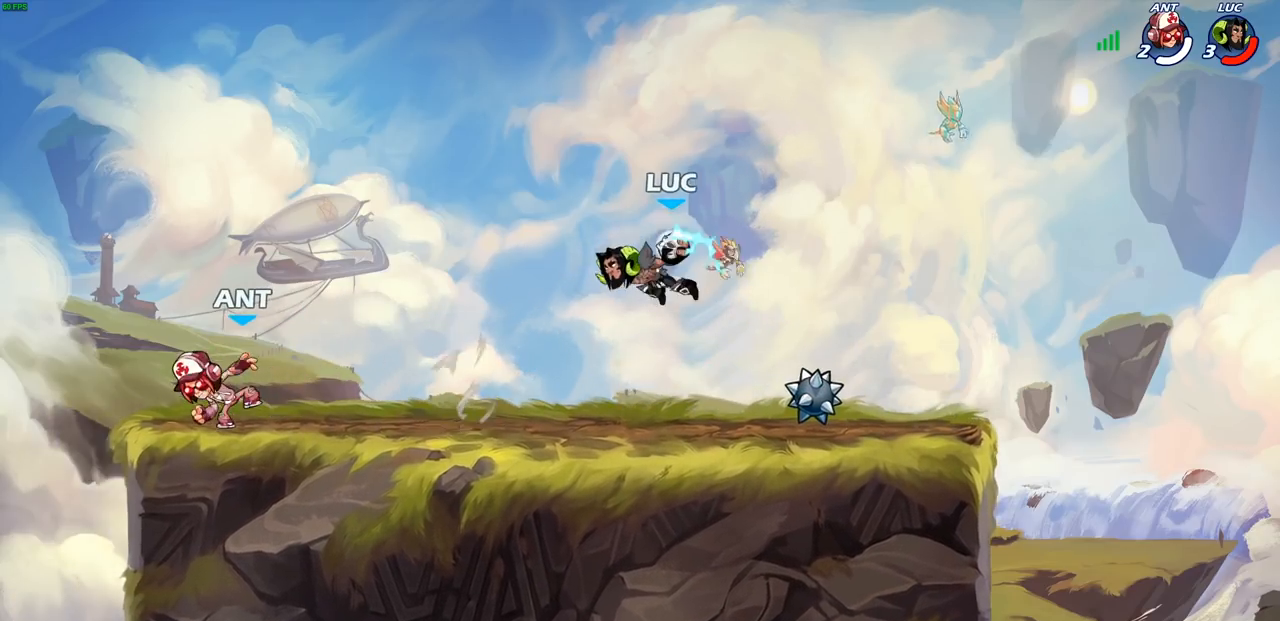
{"buttons": [], "left_stick": "center", "right_stick": "center", "events": [[350, "CIRCLE", "up"], [400, "left_stick", "center"]]}
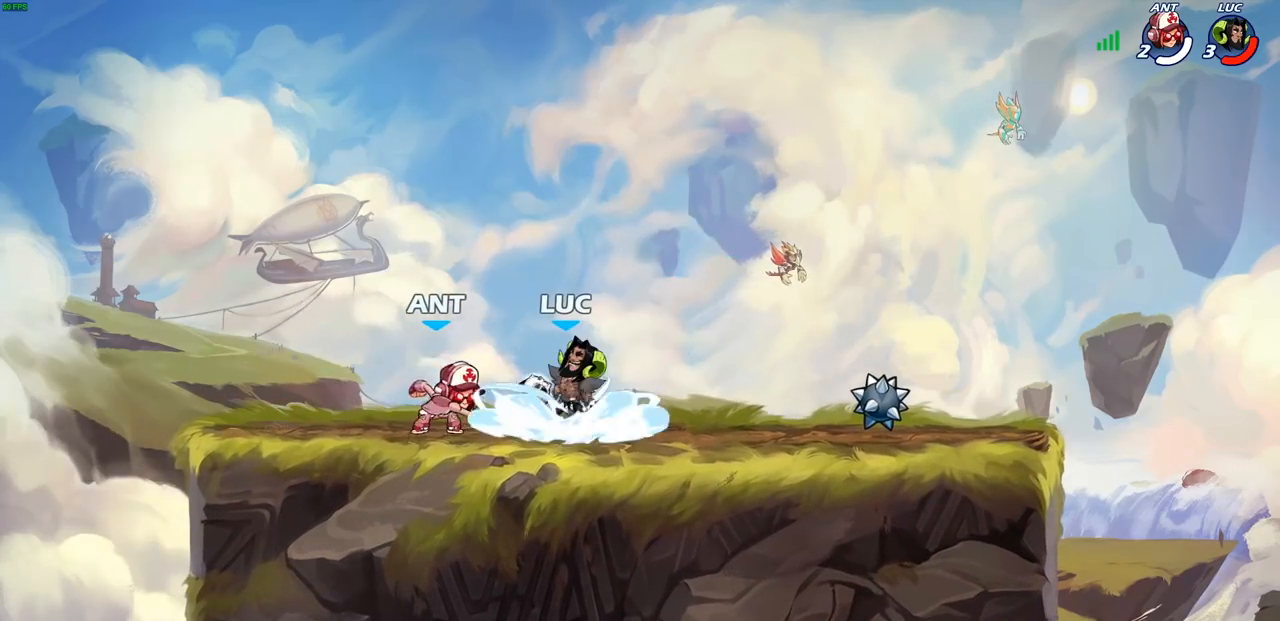
{"buttons": [], "left_stick": "center", "right_stick": "center", "events": []}
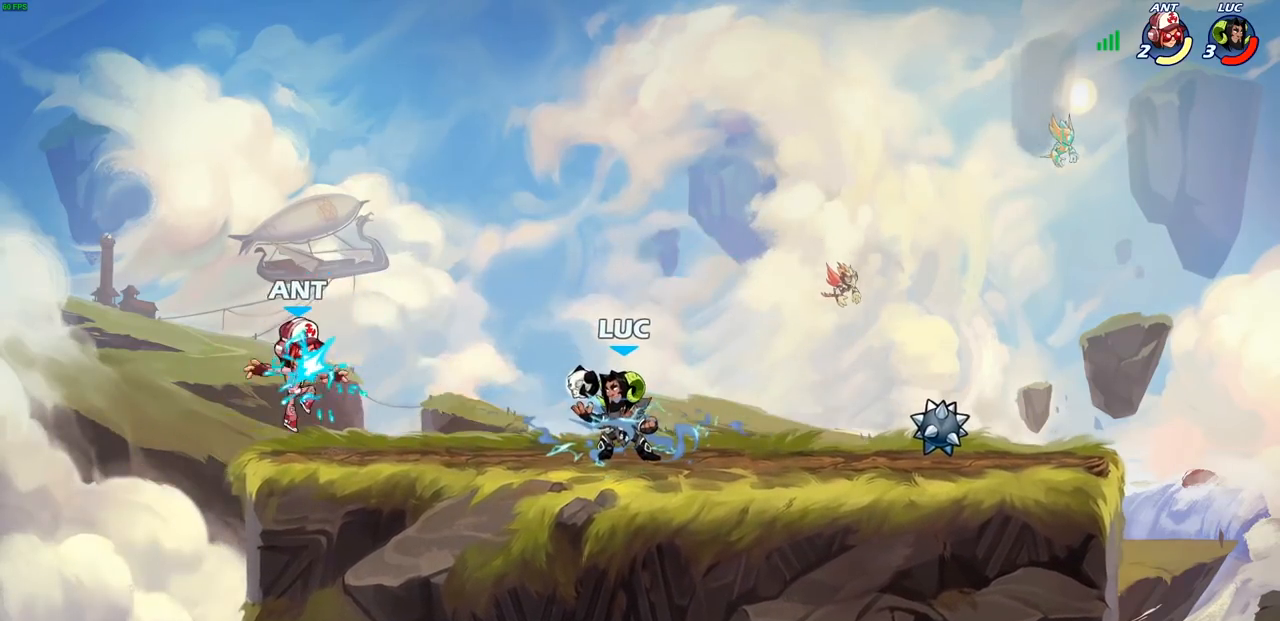
{"buttons": ["SQUARE"], "left_stick": "down-left", "right_stick": "center", "events": [[350, "left_stick", "down-left"], [383, "R1", "down"], [383, "R2", "down"], [433, "SQUARE", "down"], [450, "R1", "up"], [450, "R2", "up"]]}
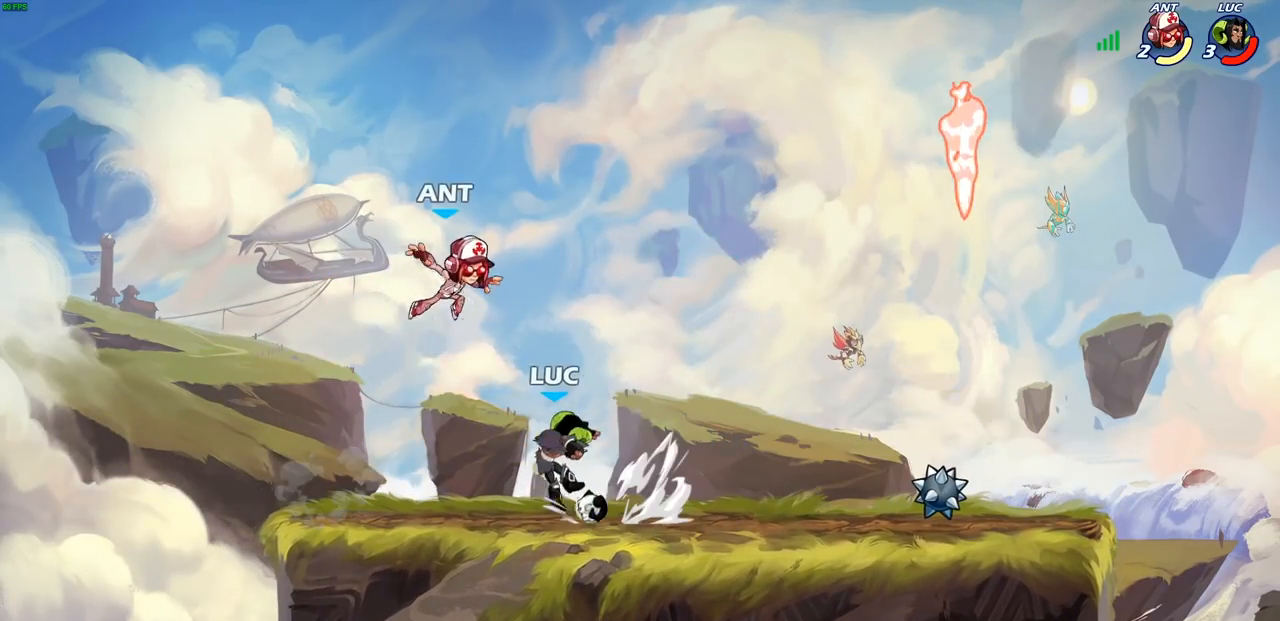
{"buttons": [], "left_stick": "right", "right_stick": "center", "events": [[17, "SQUARE", "up"], [17, "left_stick", "center"], [267, "left_stick", "right"]]}
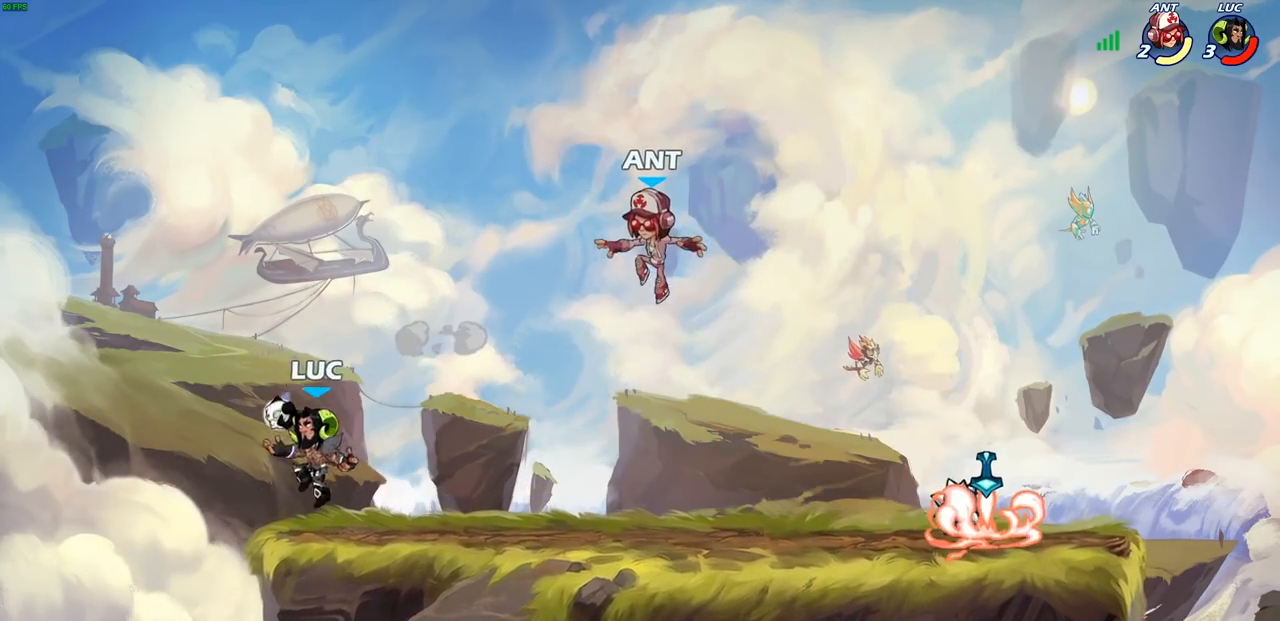
{"buttons": ["SQUARE"], "left_stick": "center", "right_stick": "center", "events": [[150, "R1", "down"], [150, "R2", "down"], [250, "R1", "up"], [250, "R2", "up"], [400, "left_stick", "center"], [500, "SQUARE", "down"]]}
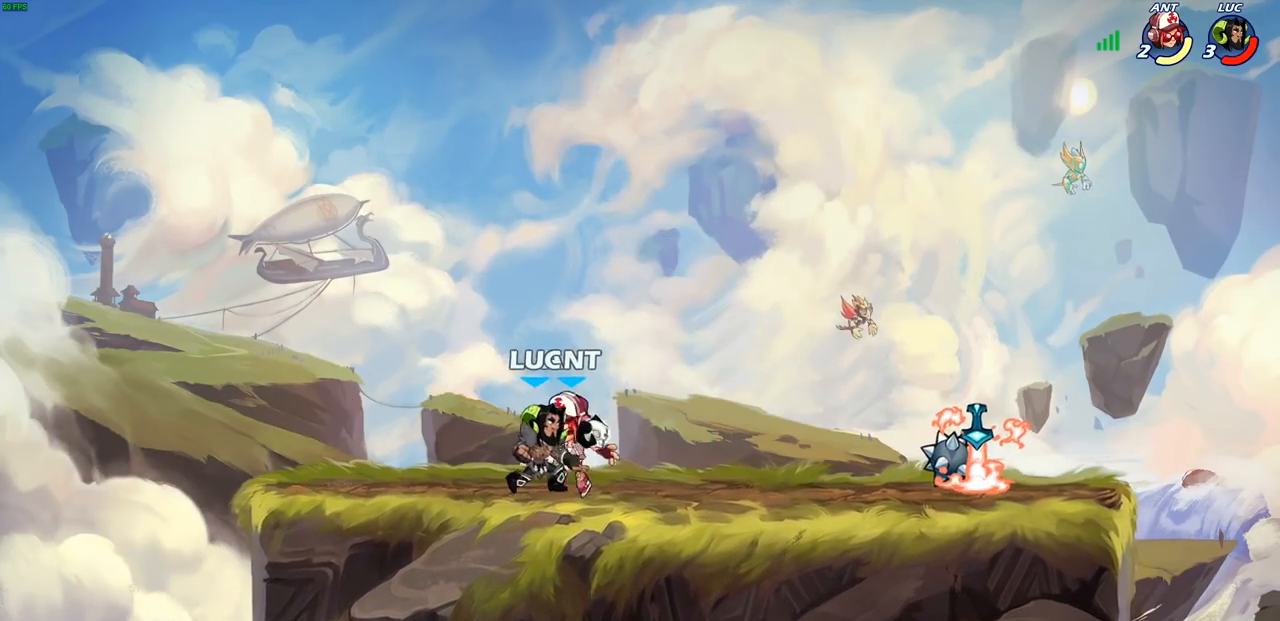
{"buttons": [], "left_stick": "right", "right_stick": "center", "events": [[67, "SQUARE", "up"], [133, "SQUARE", "down"], [233, "SQUARE", "up"], [317, "SQUARE", "down"], [400, "SQUARE", "up"], [467, "left_stick", "right"]]}
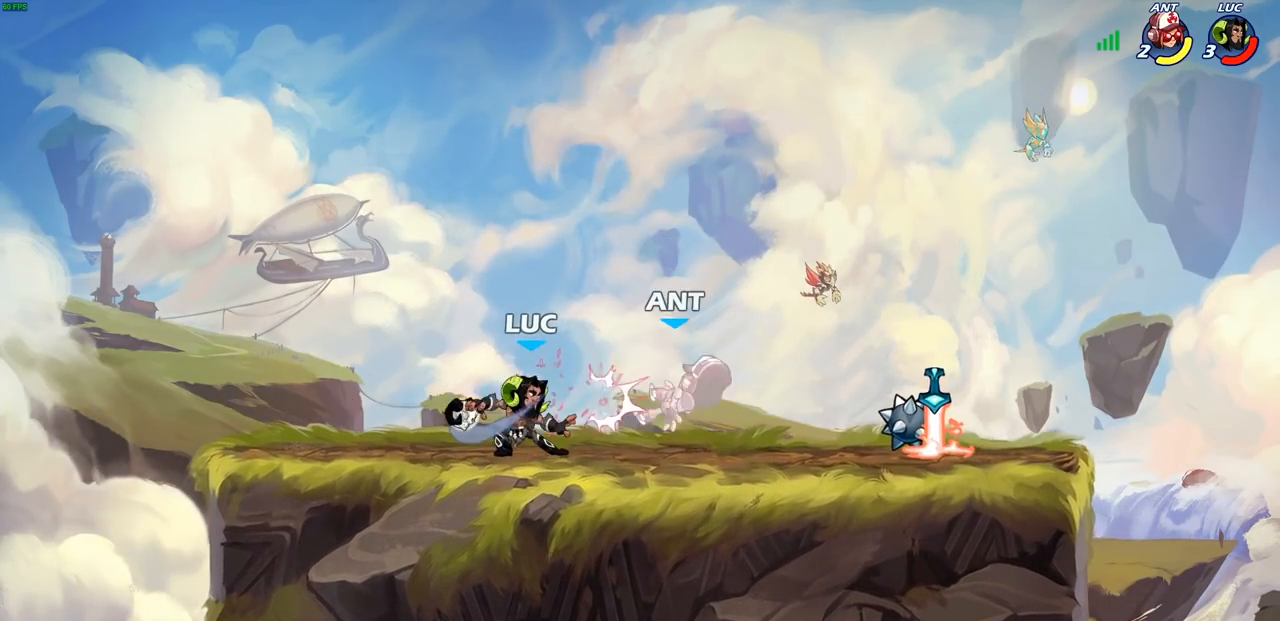
{"buttons": [], "left_stick": "center", "right_stick": "center", "events": [[17, "R2", "down"], [33, "R1", "down"], [33, "SQUARE", "down"], [117, "R1", "up"], [117, "R2", "up"], [133, "SQUARE", "up"], [167, "left_stick", "center"]]}
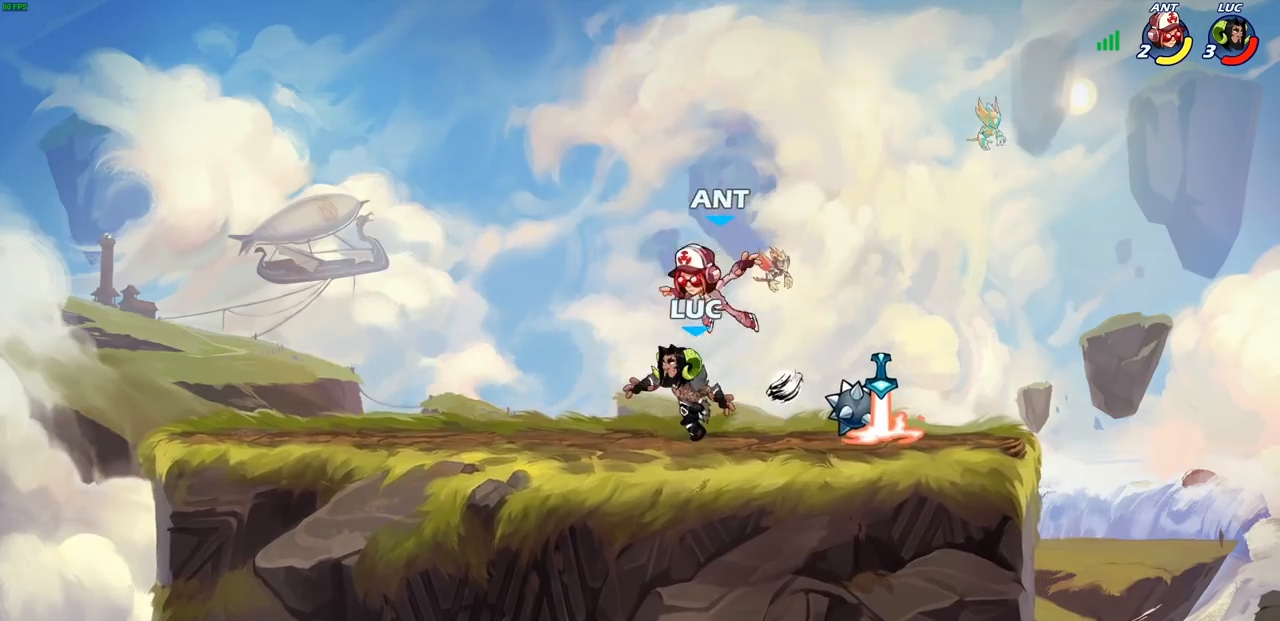
{"buttons": [], "left_stick": "center", "right_stick": "center", "events": [[67, "left_stick", "right"], [83, "CROSS", "down"], [133, "SQUARE", "down"], [150, "CROSS", "up"], [167, "left_stick", "center"], [200, "SQUARE", "up"], [300, "SQUARE", "down"], [383, "SQUARE", "up"]]}
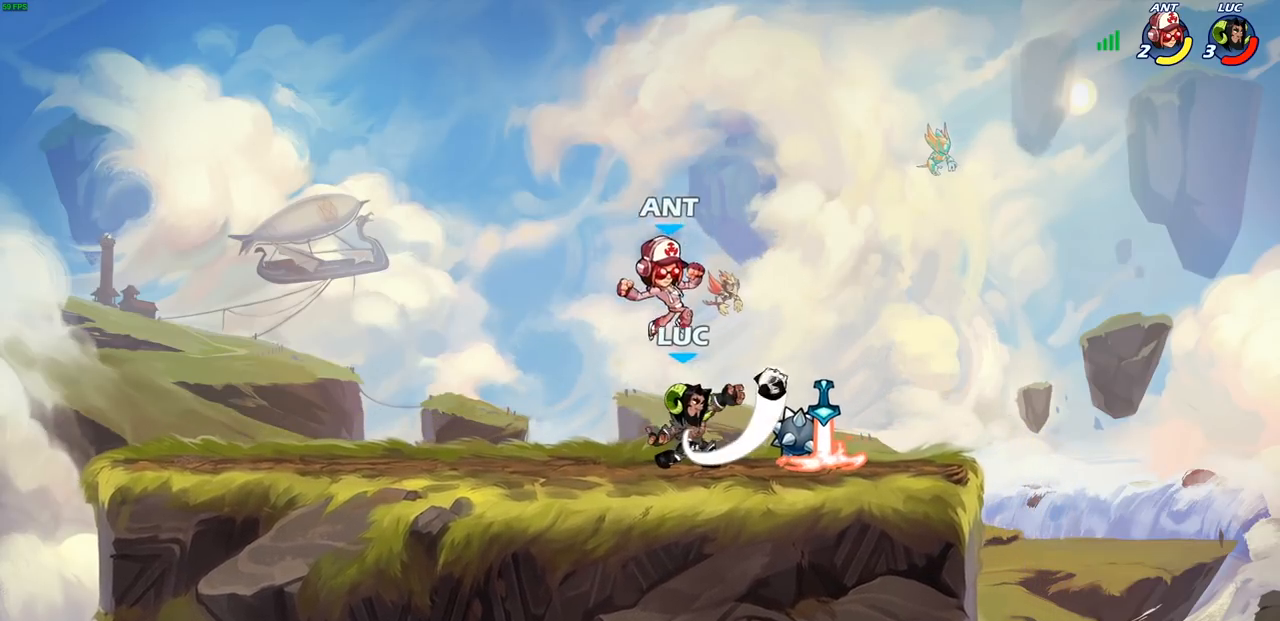
{"buttons": [], "left_stick": "left", "right_stick": "center", "events": [[17, "SQUARE", "down"], [100, "SQUARE", "up"], [400, "left_stick", "left"]]}
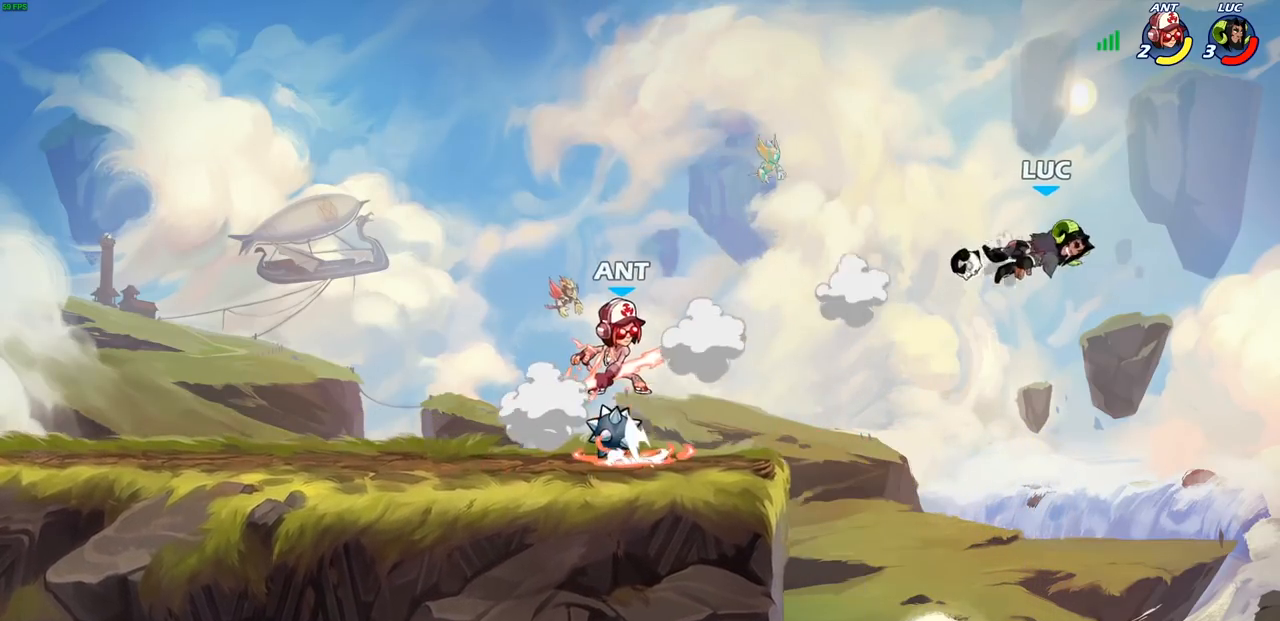
{"buttons": ["CROSS"], "left_stick": "left", "right_stick": "center", "events": [[83, "R2", "down"], [100, "R1", "down"], [333, "R1", "up"], [333, "R2", "up"], [383, "CROSS", "down"]]}
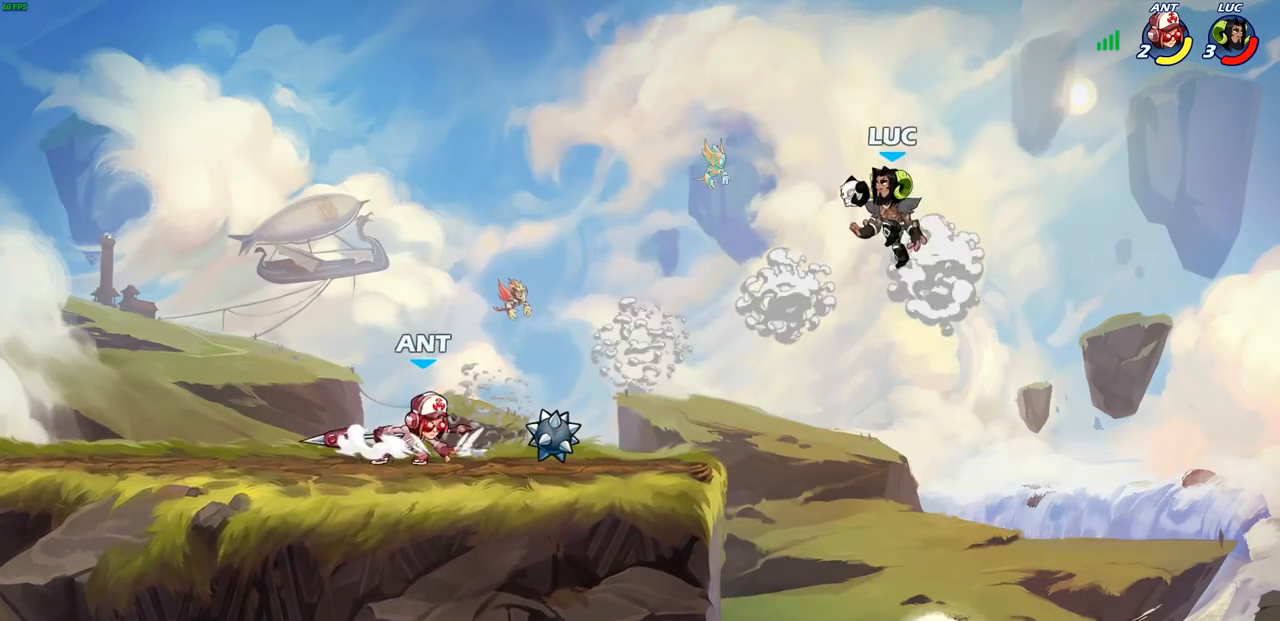
{"buttons": [], "left_stick": "right", "right_stick": "center", "events": [[33, "CROSS", "up"], [117, "left_stick", "down-left"], [200, "SQUARE", "down"], [283, "SQUARE", "up"], [333, "left_stick", "right"]]}
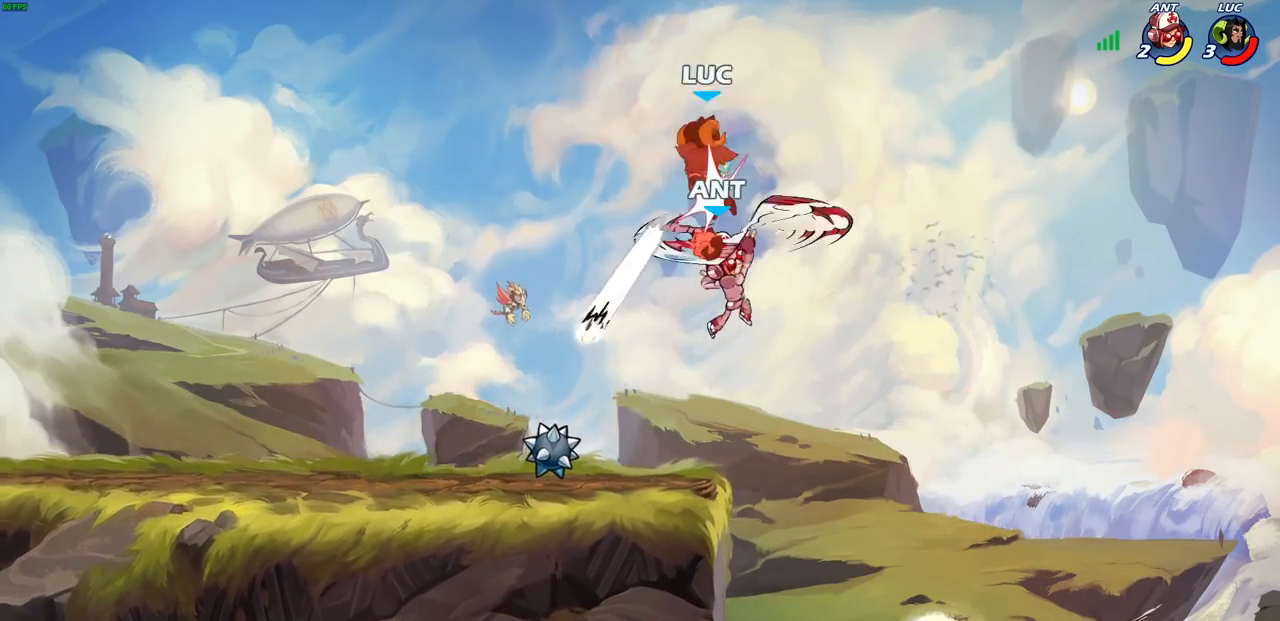
{"buttons": [], "left_stick": "left", "right_stick": "center", "events": [[183, "left_stick", "center"], [350, "left_stick", "left"]]}
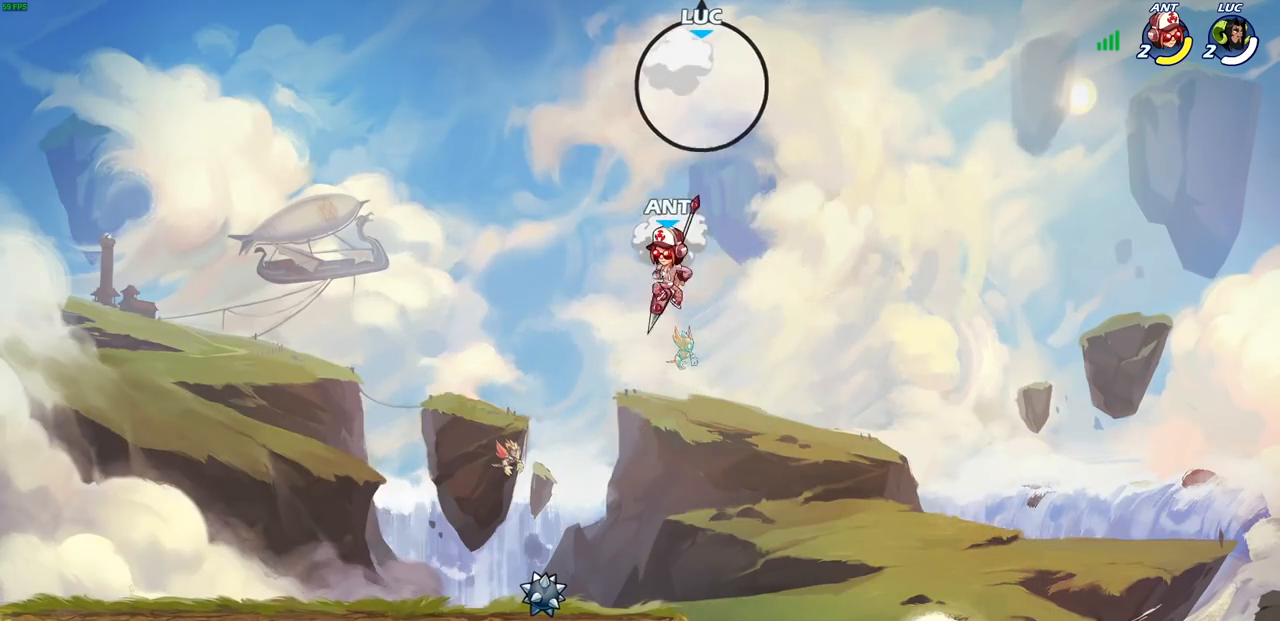
{"buttons": [], "left_stick": "left", "right_stick": "center", "events": []}
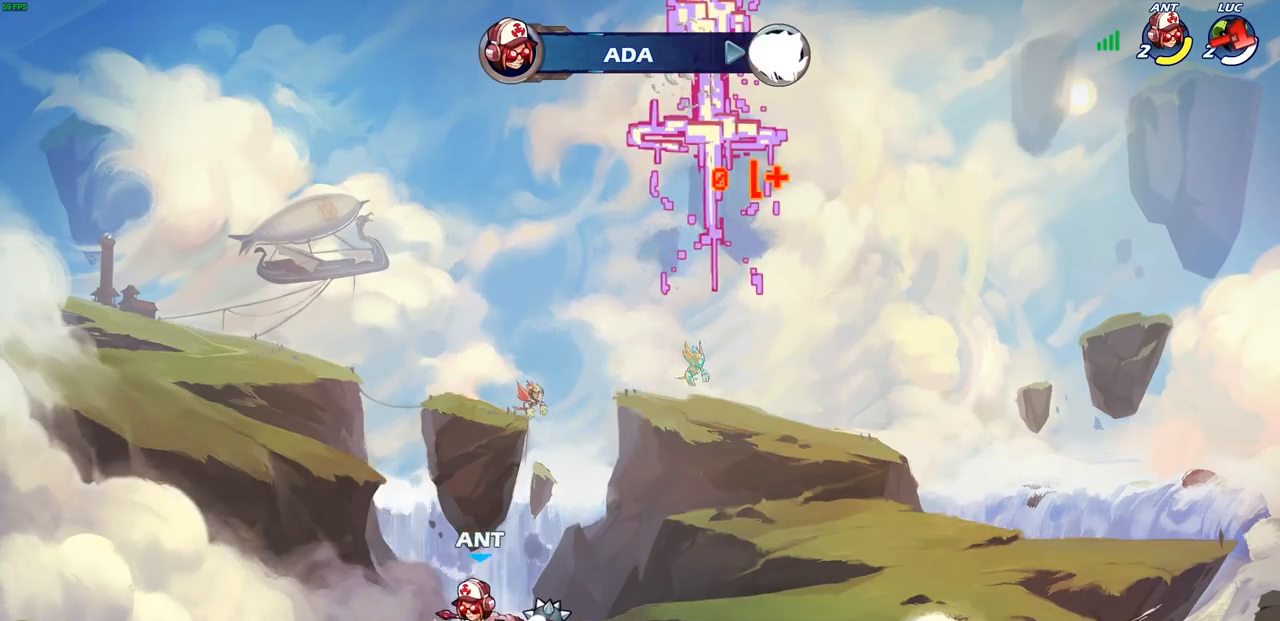
{"buttons": [], "left_stick": "center", "right_stick": "center", "events": [[183, "left_stick", "center"]]}
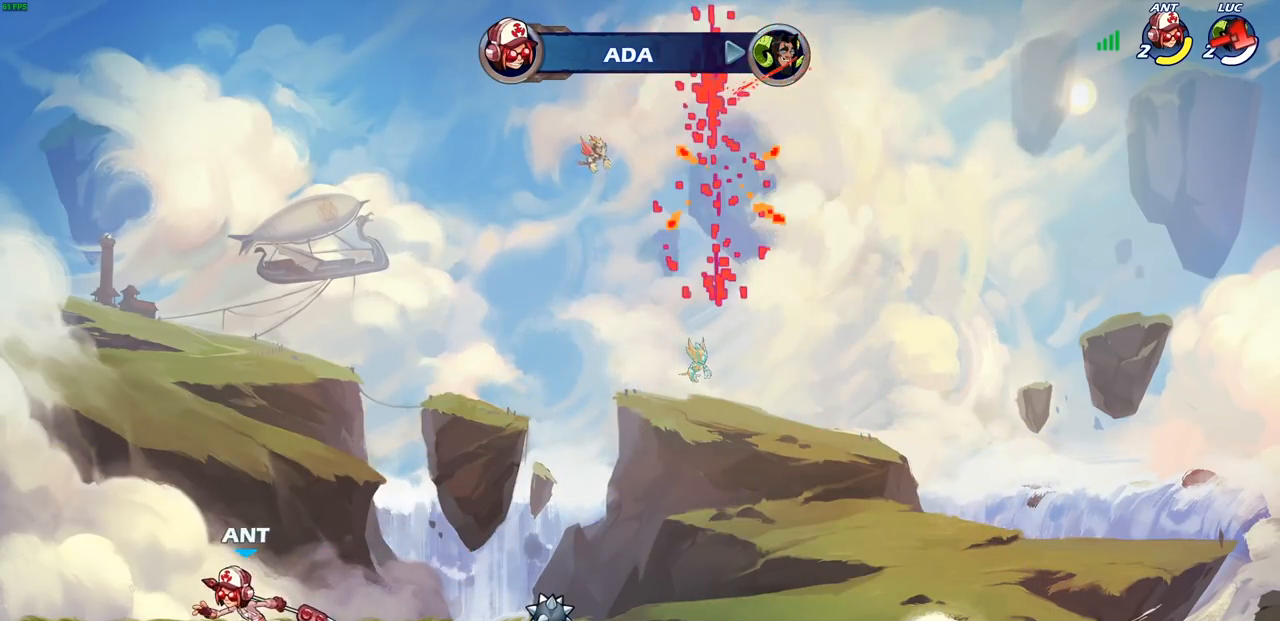
{"buttons": [], "left_stick": "center", "right_stick": "center", "events": []}
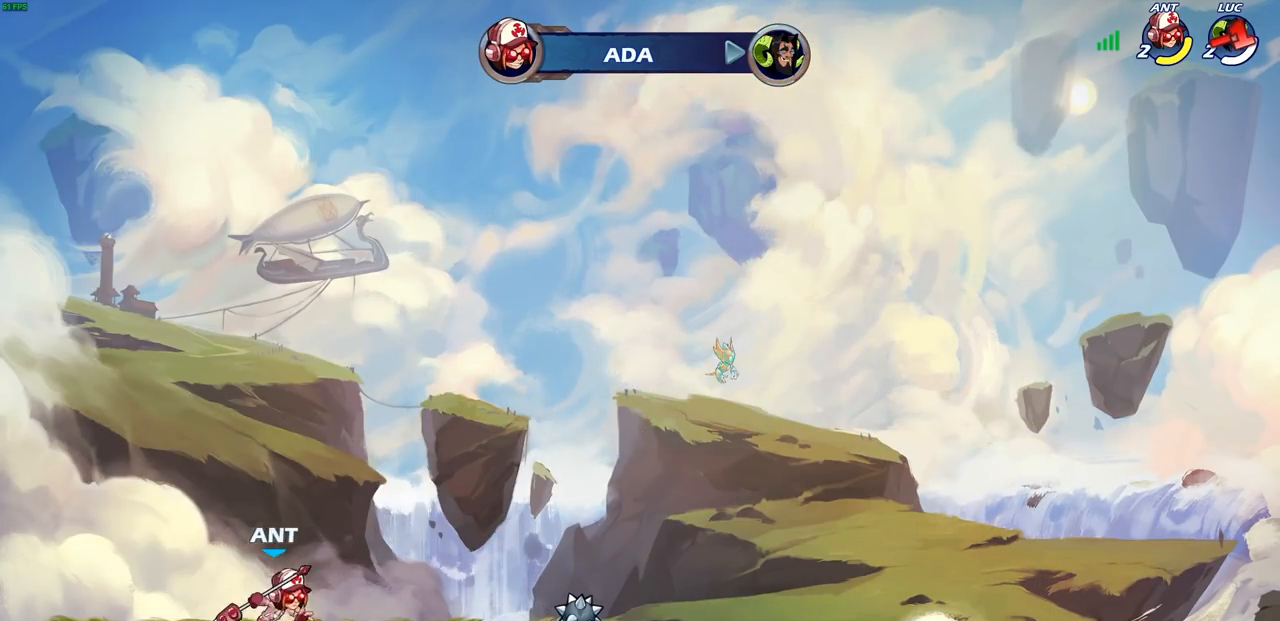
{"buttons": [], "left_stick": "center", "right_stick": "center", "events": []}
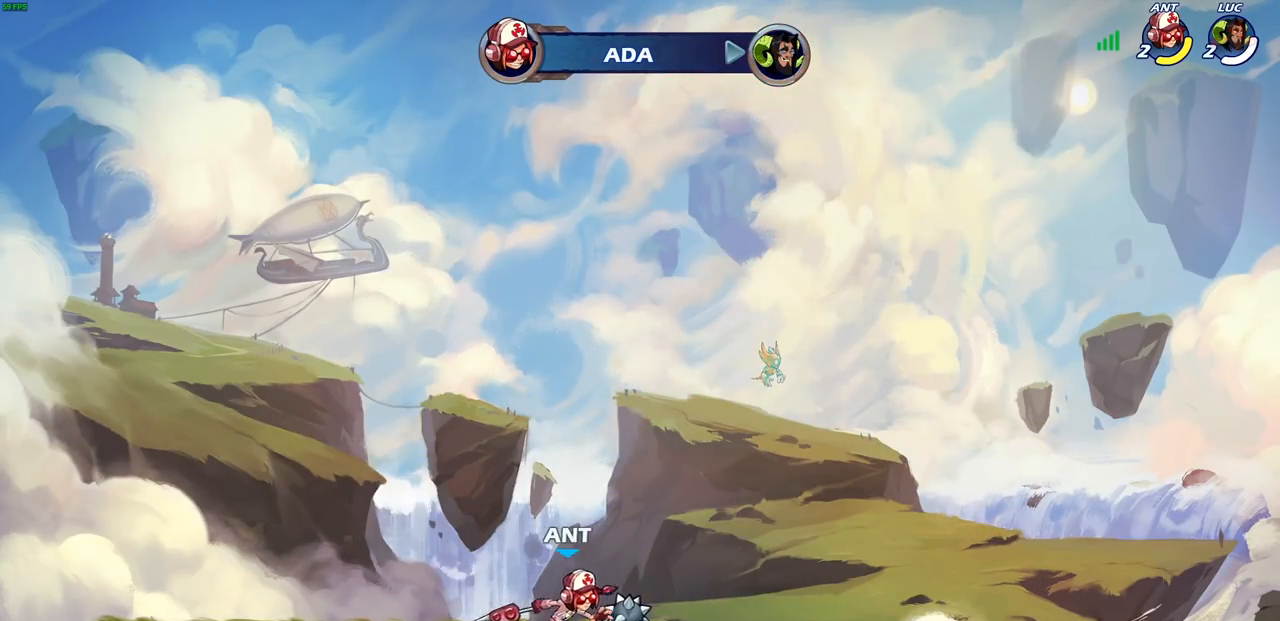
{"buttons": [], "left_stick": "center", "right_stick": "center", "events": []}
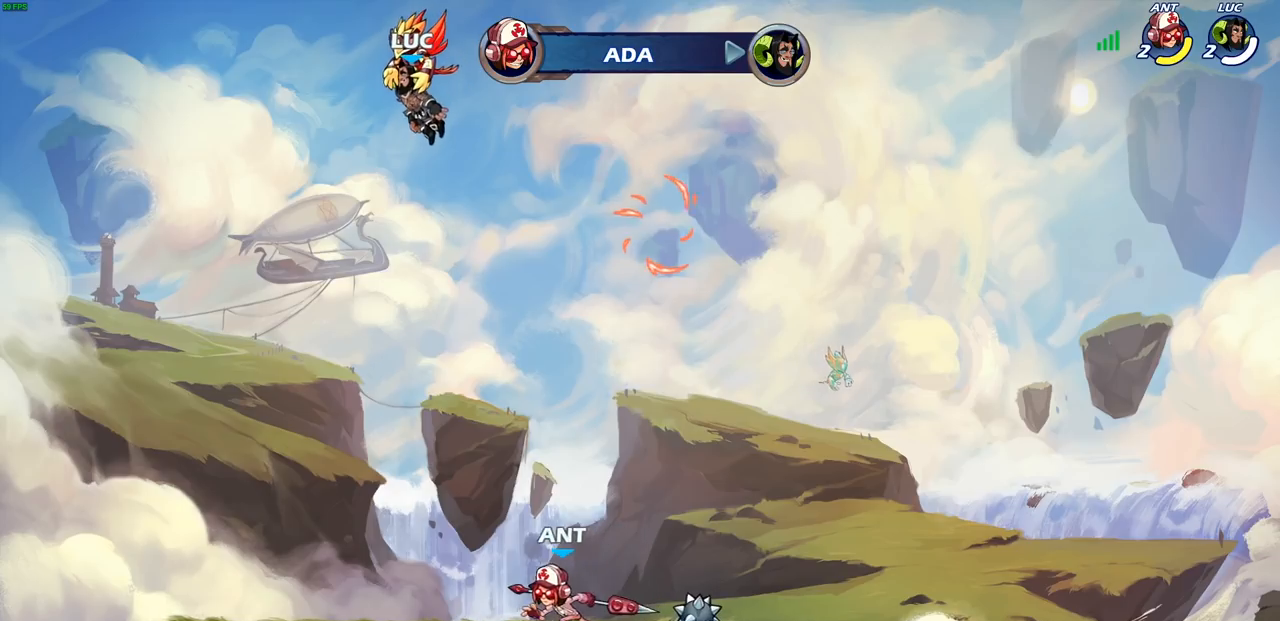
{"buttons": [], "left_stick": "center", "right_stick": "center", "events": []}
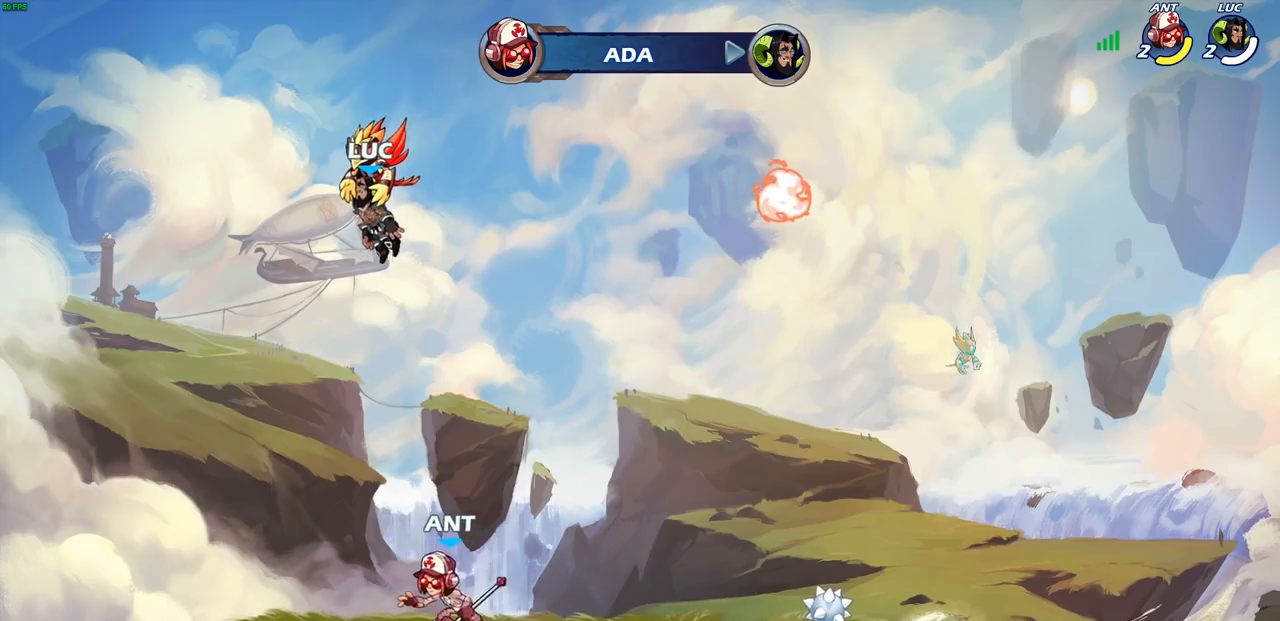
{"buttons": [], "left_stick": "center", "right_stick": "center", "events": []}